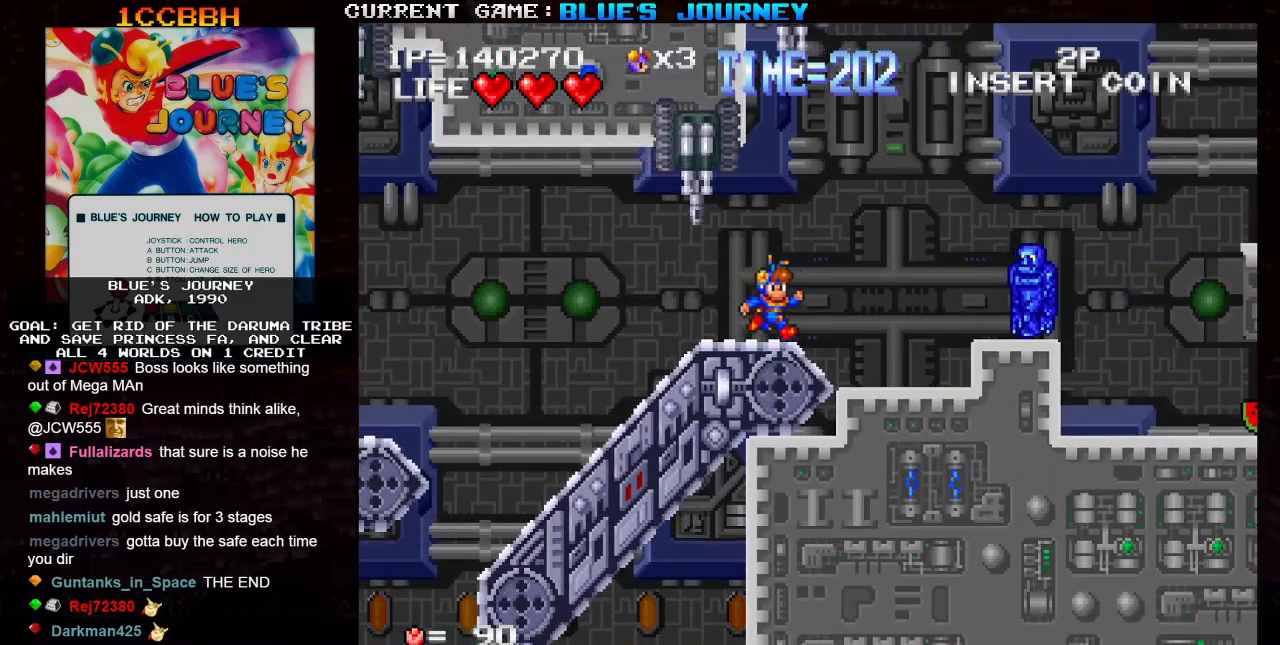
Gameplay with a controller (arcade stick); each line is a JSON object with the inputs held at the frame after it. "events" lists button and stick changes between this image and that frame as [ms after this image, input, new state], when the widget could be followed in between. Not read: L3 R3.
{"buttons": [], "left_stick": "center", "events": [[50, "left_stick", "center"], [133, "left_stick", "right"], [200, "left_stick", "center"]]}
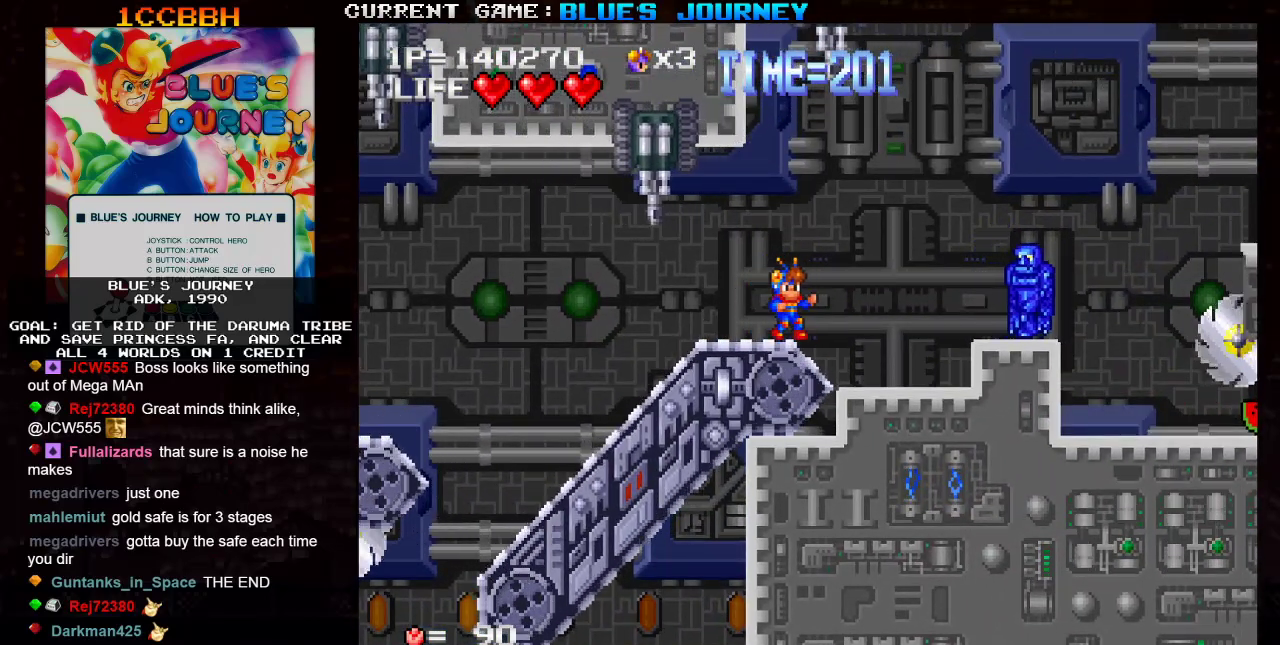
{"buttons": [], "left_stick": "right", "events": [[300, "left_stick", "right"], [383, "left_stick", "center"], [500, "left_stick", "right"]]}
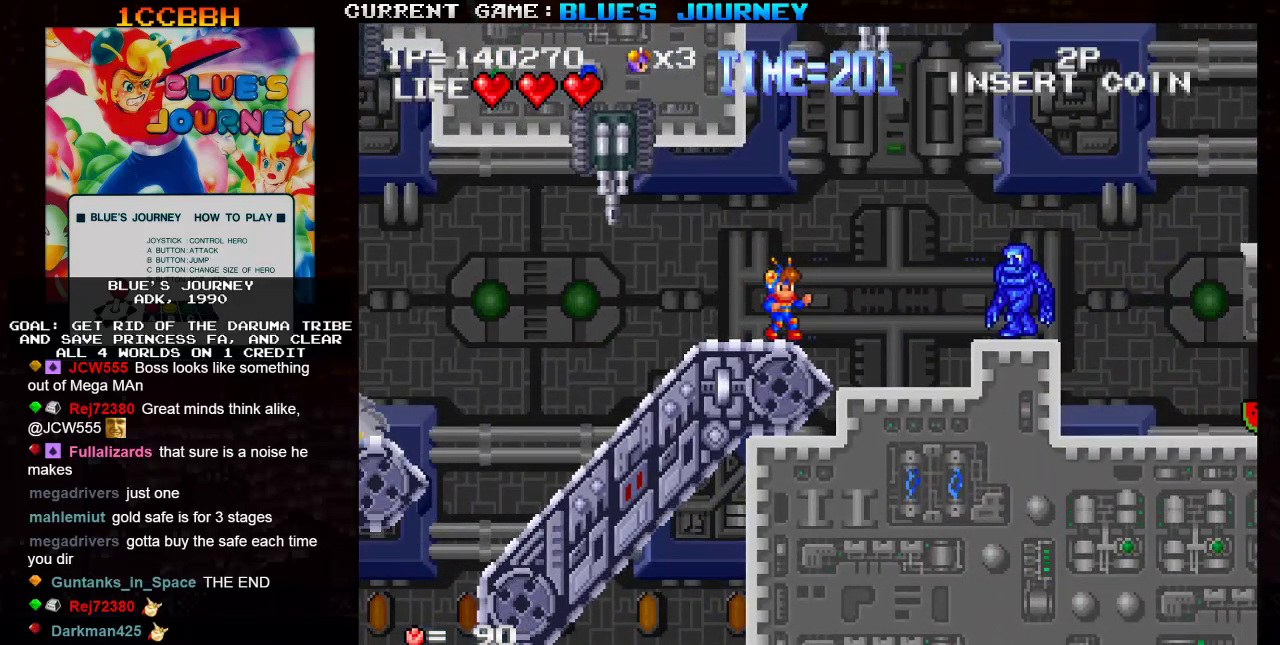
{"buttons": [], "left_stick": "center", "events": [[83, "left_stick", "center"], [200, "left_stick", "right"], [267, "left_stick", "center"], [350, "left_stick", "right"], [433, "left_stick", "center"]]}
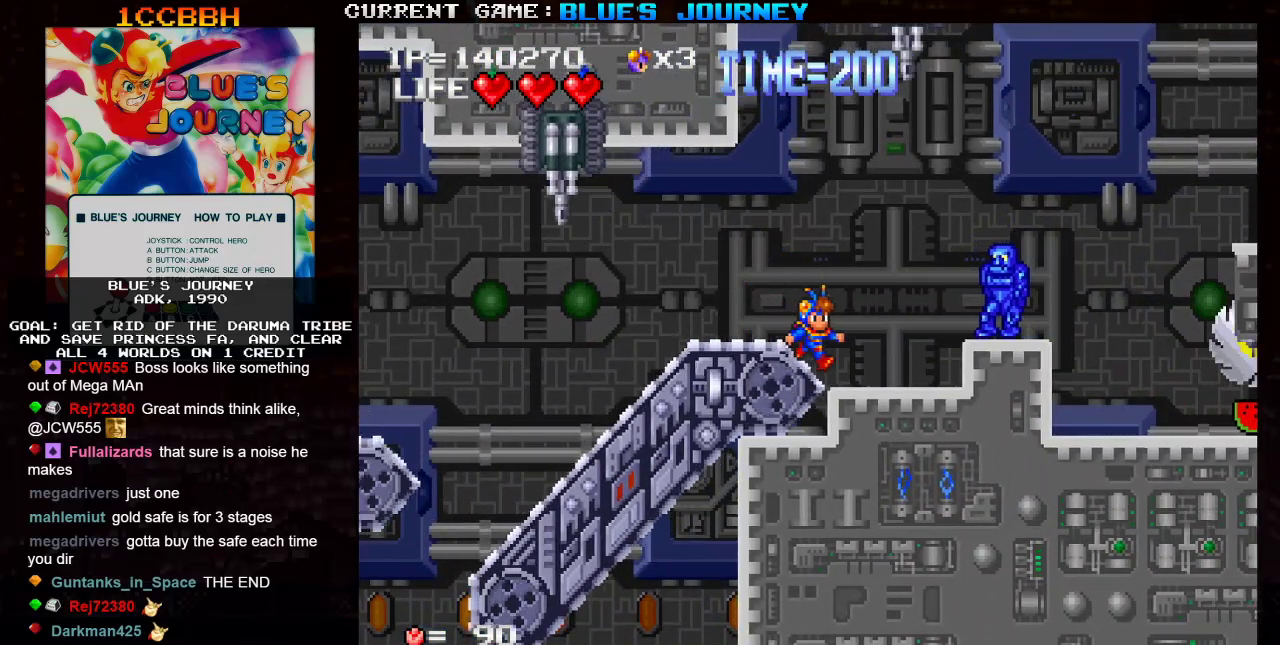
{"buttons": [], "left_stick": "center", "events": [[17, "left_stick", "right"], [100, "left_stick", "center"], [350, "left_stick", "right"], [417, "left_stick", "center"]]}
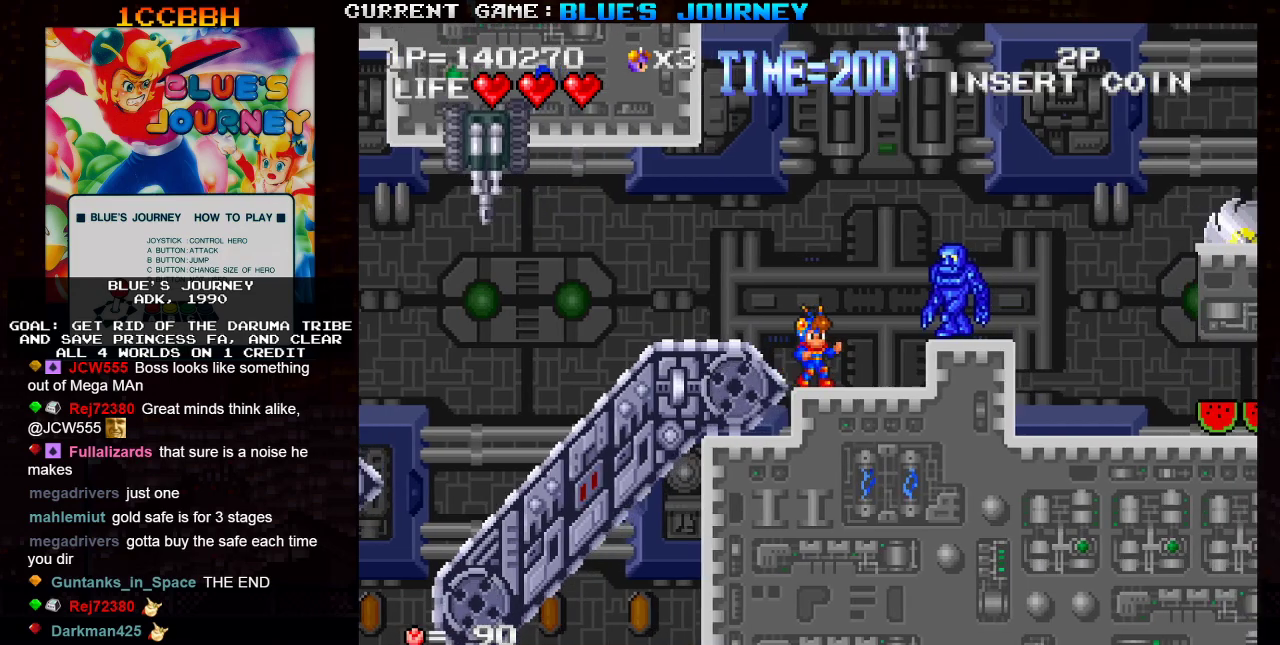
{"buttons": [], "left_stick": "center", "events": [[17, "left_stick", "right"], [83, "left_stick", "center"], [200, "left_stick", "right"], [300, "left_stick", "center"], [383, "SQUARE", "down"], [450, "SQUARE", "up"]]}
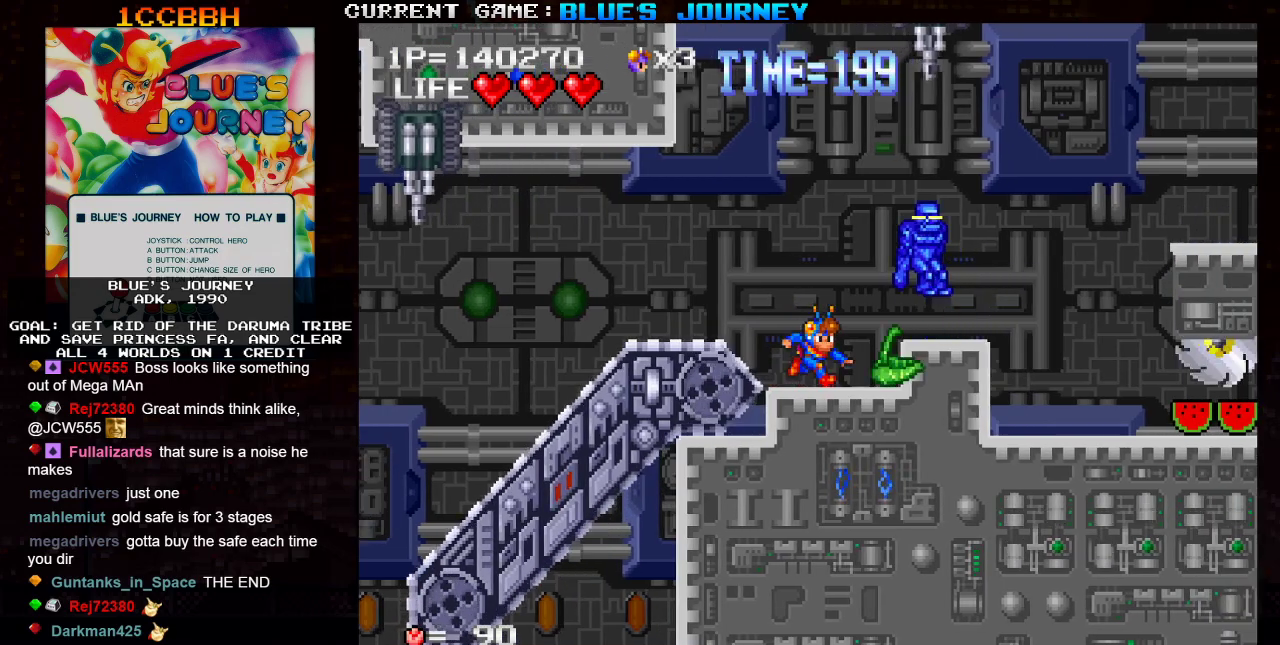
{"buttons": [], "left_stick": "right", "events": [[283, "TRIANGLE", "down"], [283, "left_stick", "right"], [317, "TRIANGLE", "up"]]}
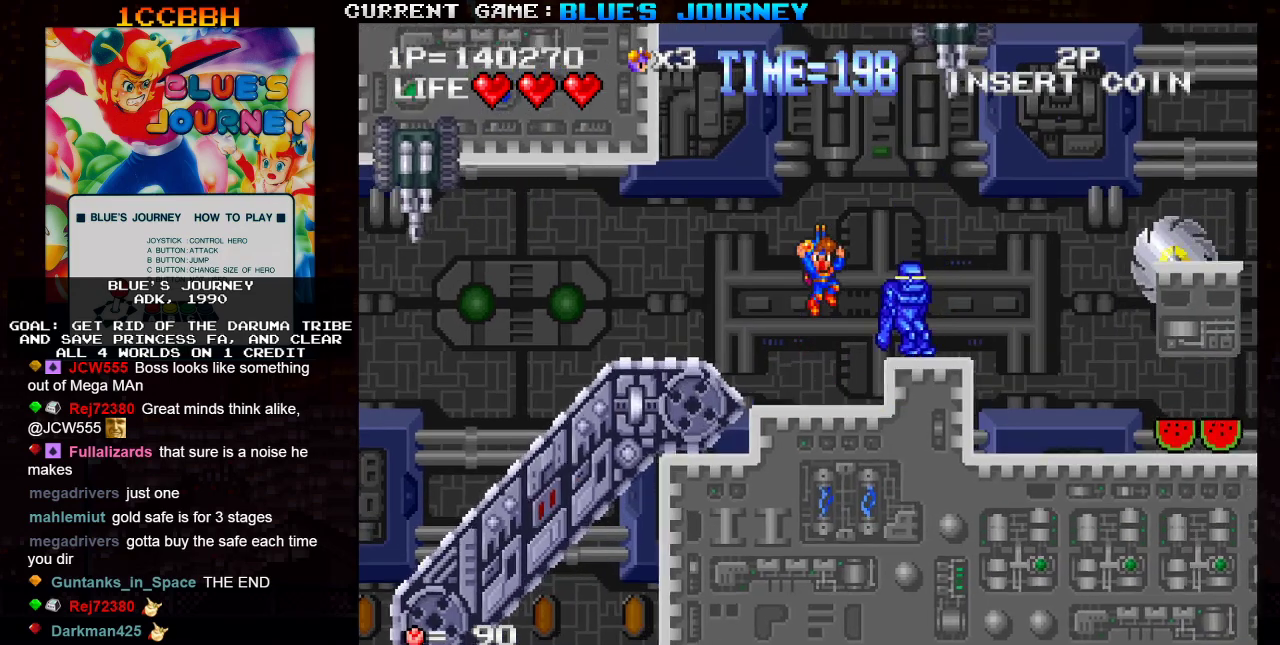
{"buttons": ["TRIANGLE"], "left_stick": "center", "events": [[183, "left_stick", "center"], [433, "TRIANGLE", "down"]]}
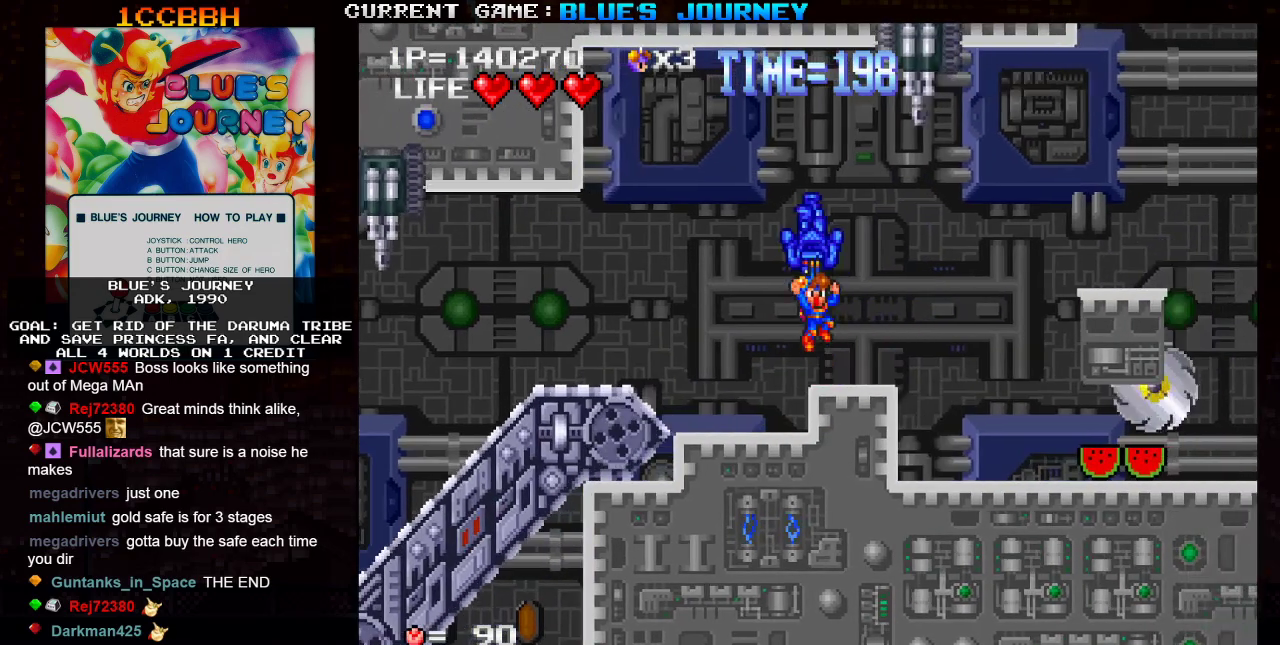
{"buttons": [], "left_stick": "center", "events": [[317, "SQUARE", "down"], [317, "TRIANGLE", "up"], [400, "SQUARE", "up"]]}
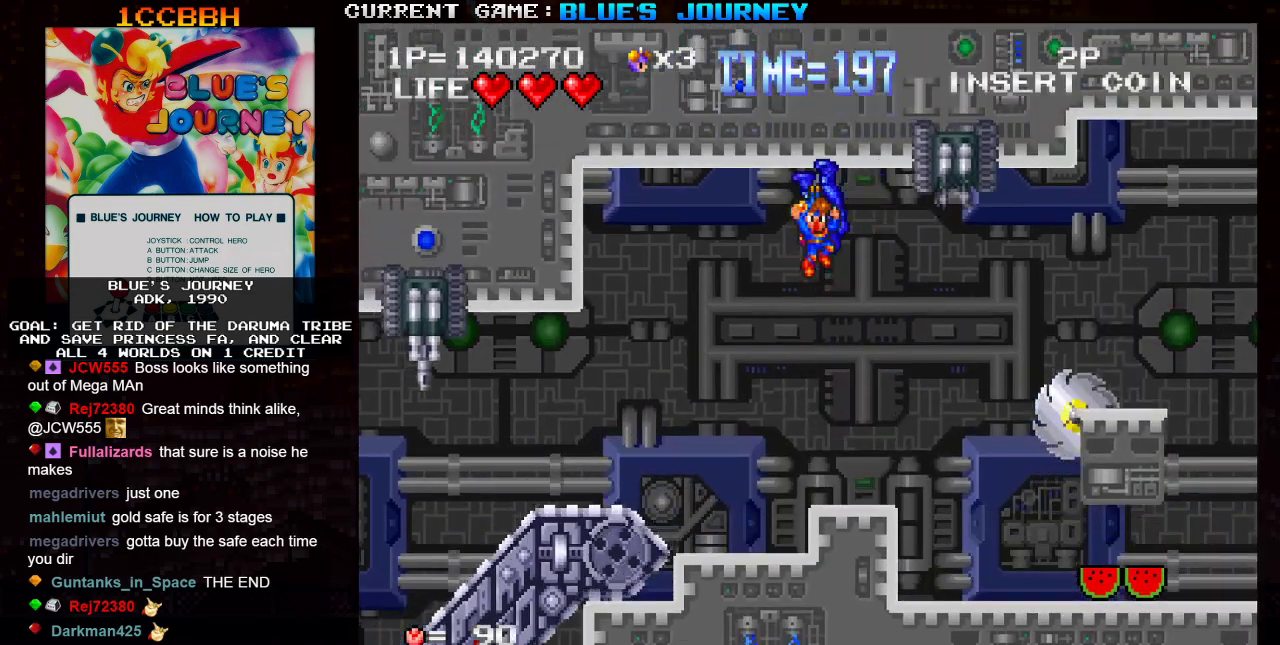
{"buttons": [], "left_stick": "right", "events": [[300, "left_stick", "right"]]}
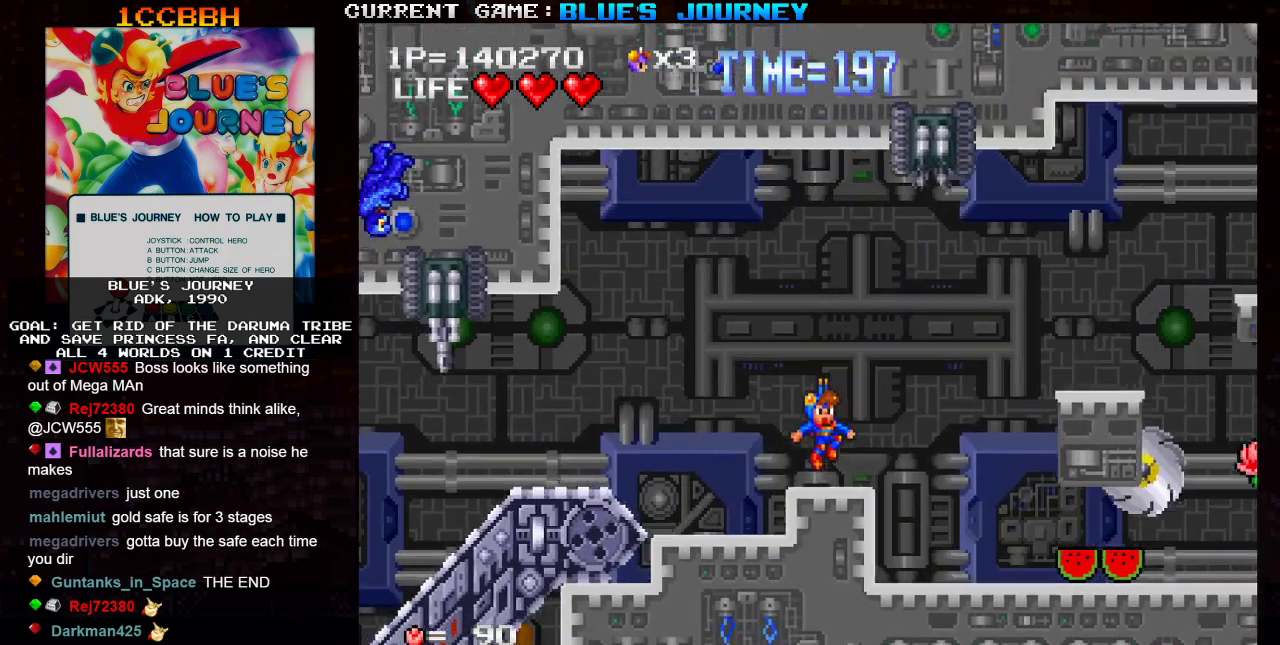
{"buttons": [], "left_stick": "right", "events": [[33, "left_stick", "center"], [200, "R1", "down"], [283, "R1", "up"], [400, "left_stick", "right"]]}
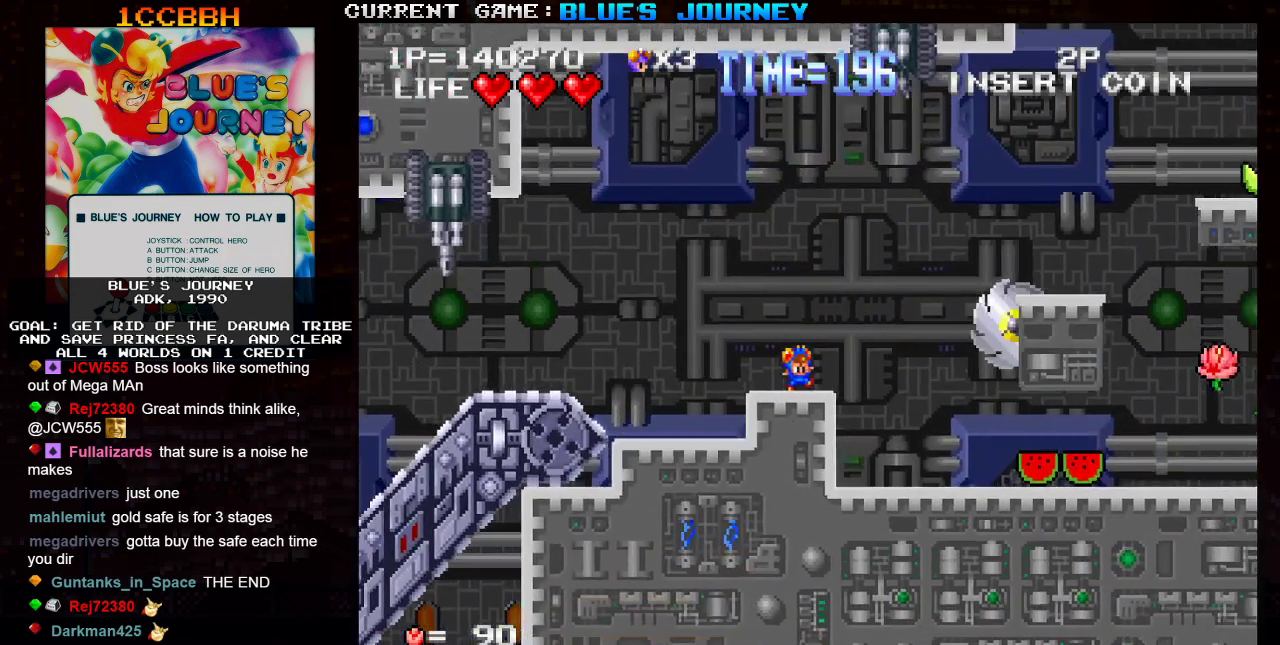
{"buttons": [], "left_stick": "left", "events": [[250, "left_stick", "center"], [400, "left_stick", "left"]]}
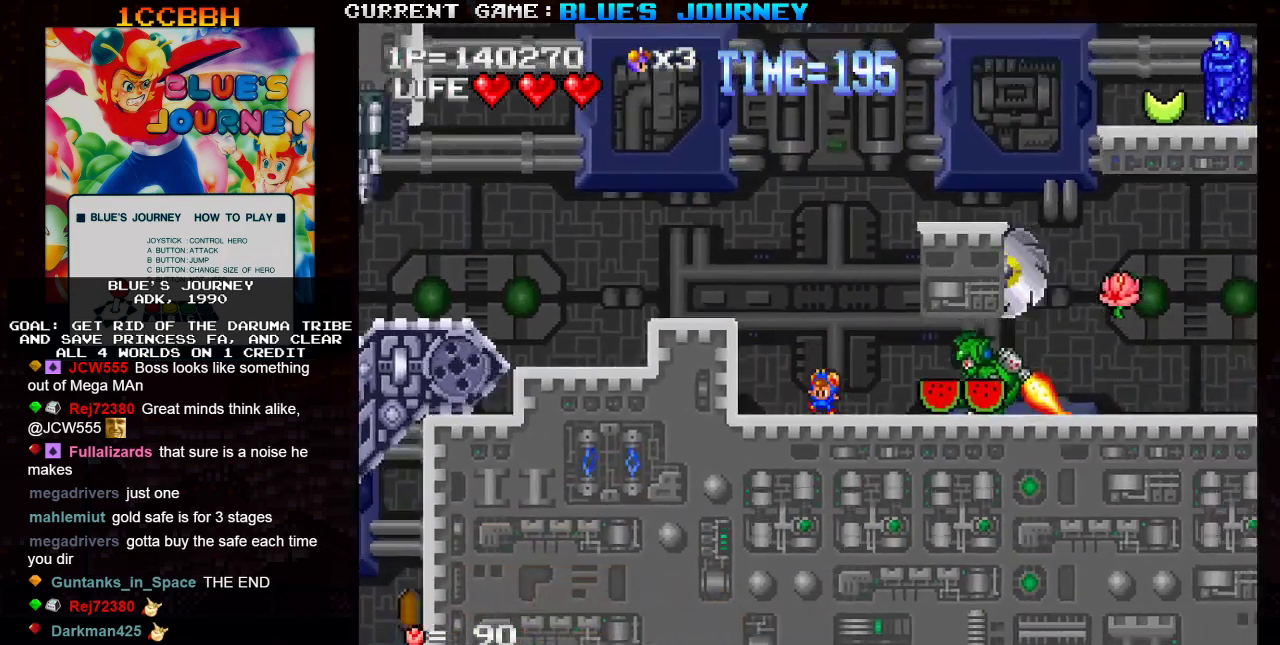
{"buttons": ["R1"], "left_stick": "center", "events": [[50, "TRIANGLE", "down"], [300, "TRIANGLE", "up"], [417, "R1", "down"], [500, "left_stick", "center"]]}
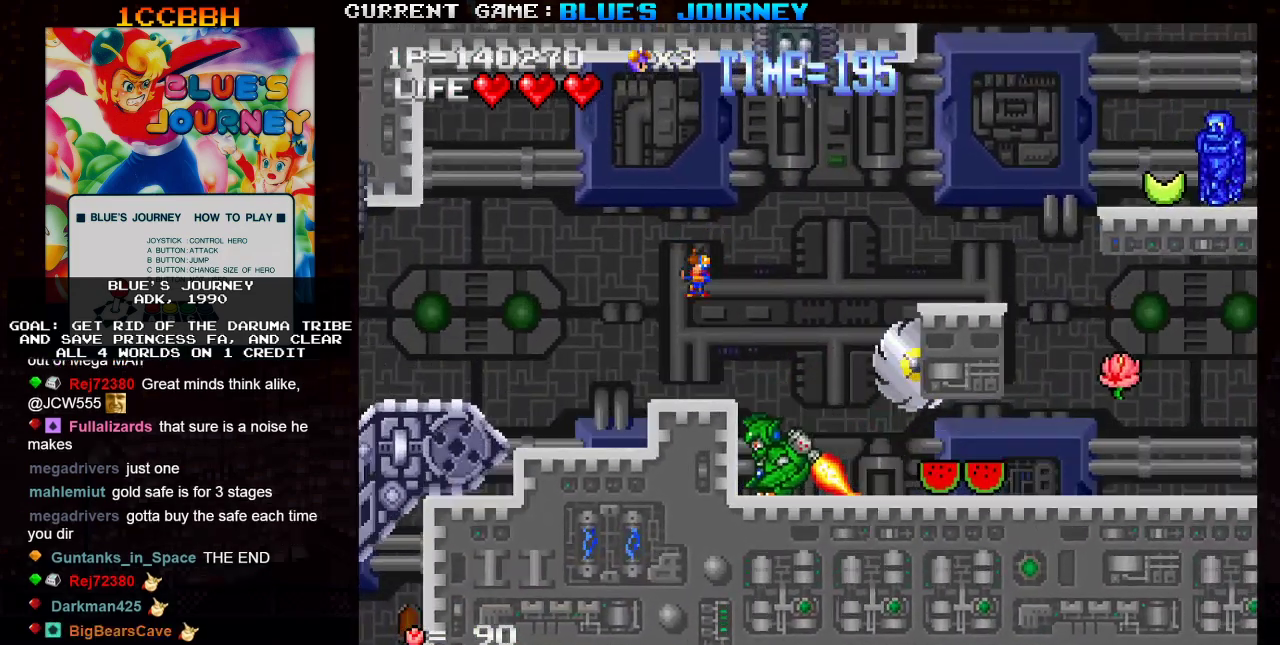
{"buttons": [], "left_stick": "center", "events": [[50, "R1", "up"]]}
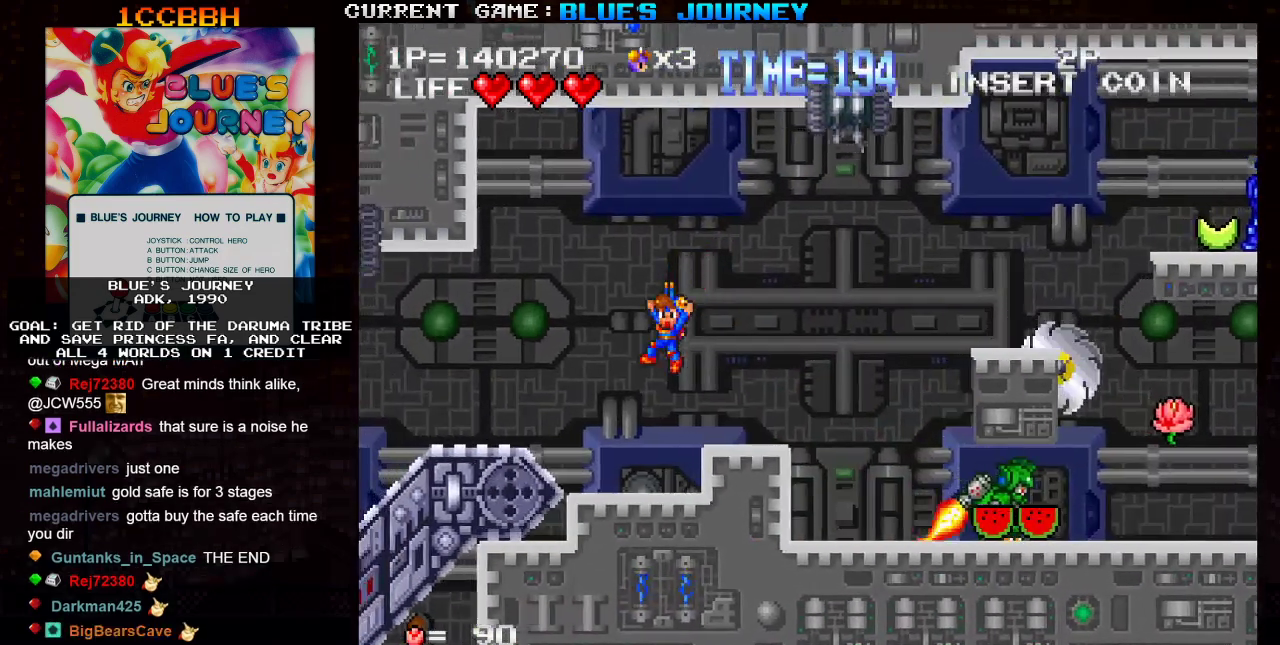
{"buttons": [], "left_stick": "center", "events": [[83, "left_stick", "right"], [250, "left_stick", "center"], [283, "R1", "down"], [383, "R1", "up"]]}
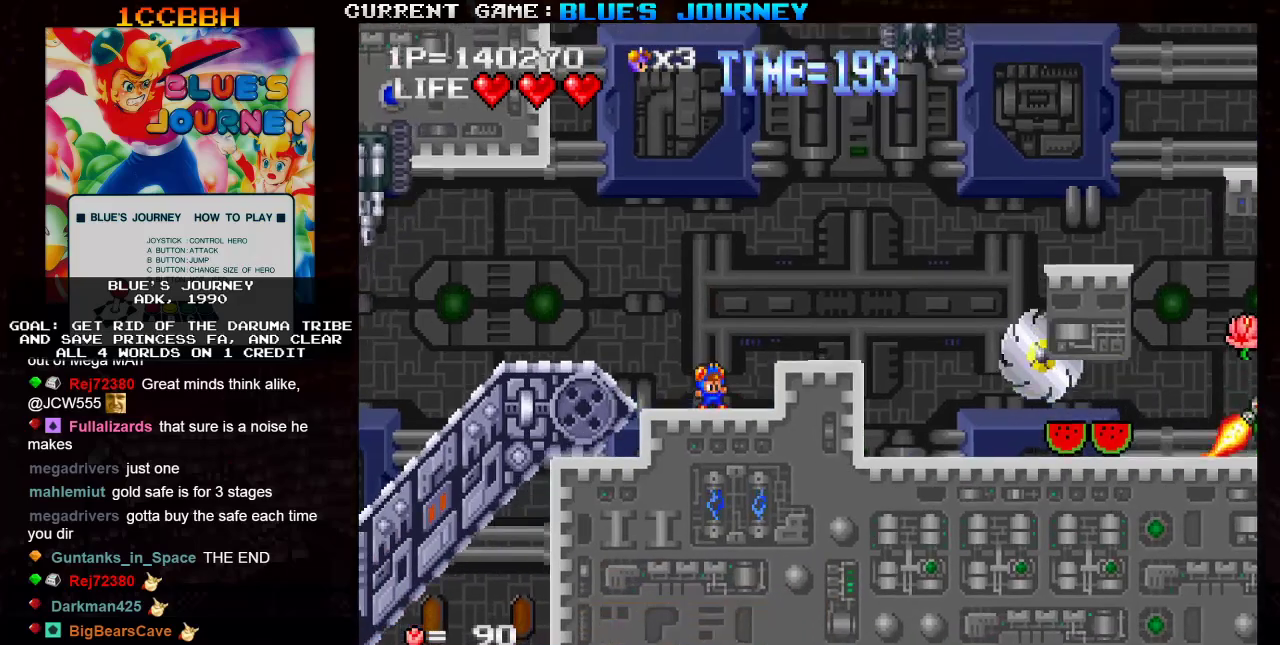
{"buttons": [], "left_stick": "right", "events": [[33, "TRIANGLE", "down"], [117, "TRIANGLE", "up"], [300, "left_stick", "right"]]}
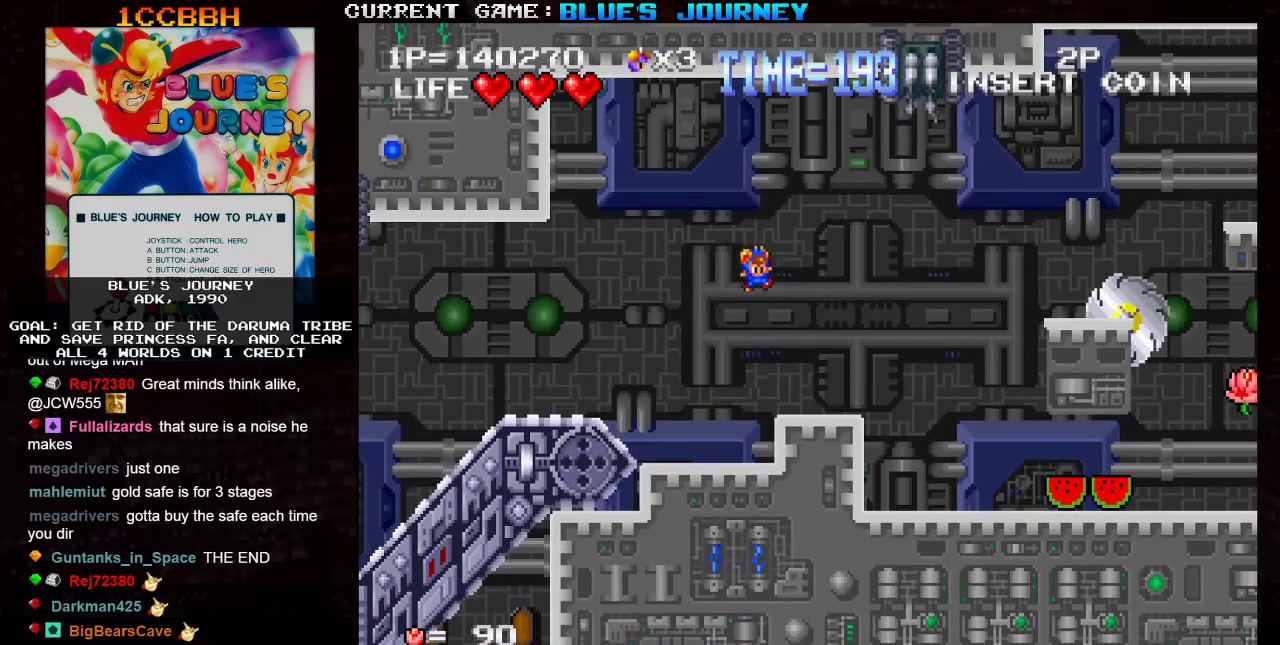
{"buttons": [], "left_stick": "center", "events": [[50, "left_stick", "center"], [267, "left_stick", "left"], [383, "left_stick", "center"]]}
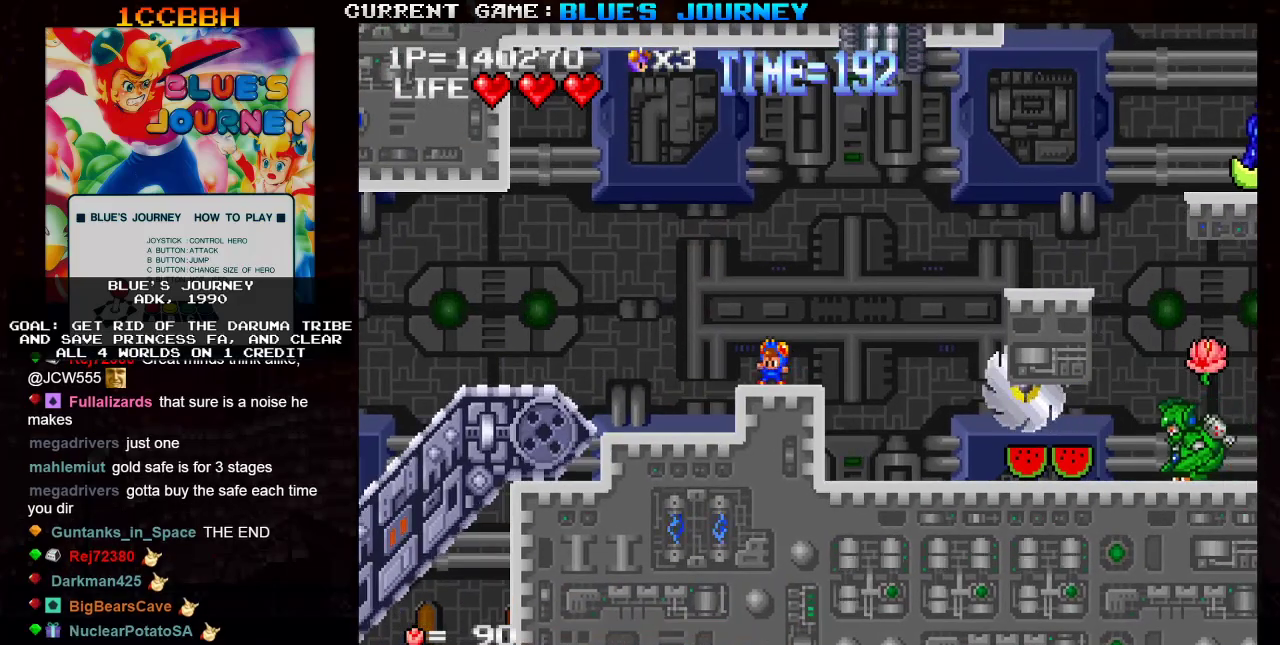
{"buttons": [], "left_stick": "center", "events": []}
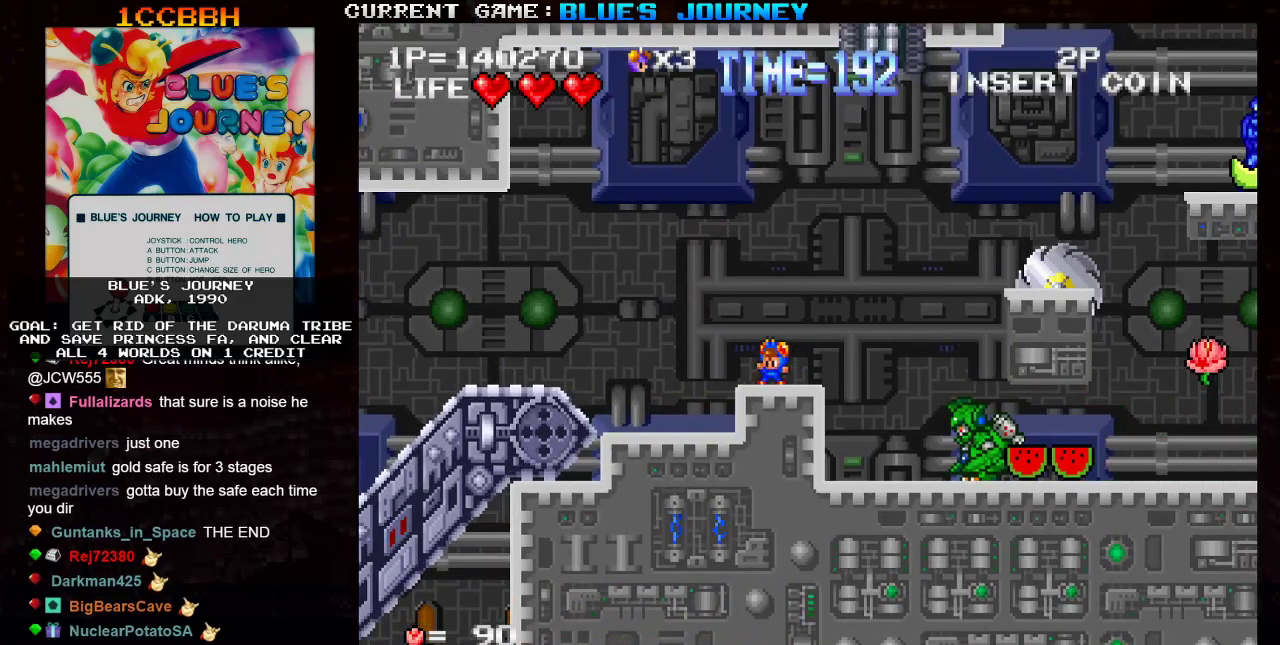
{"buttons": [], "left_stick": "center", "events": []}
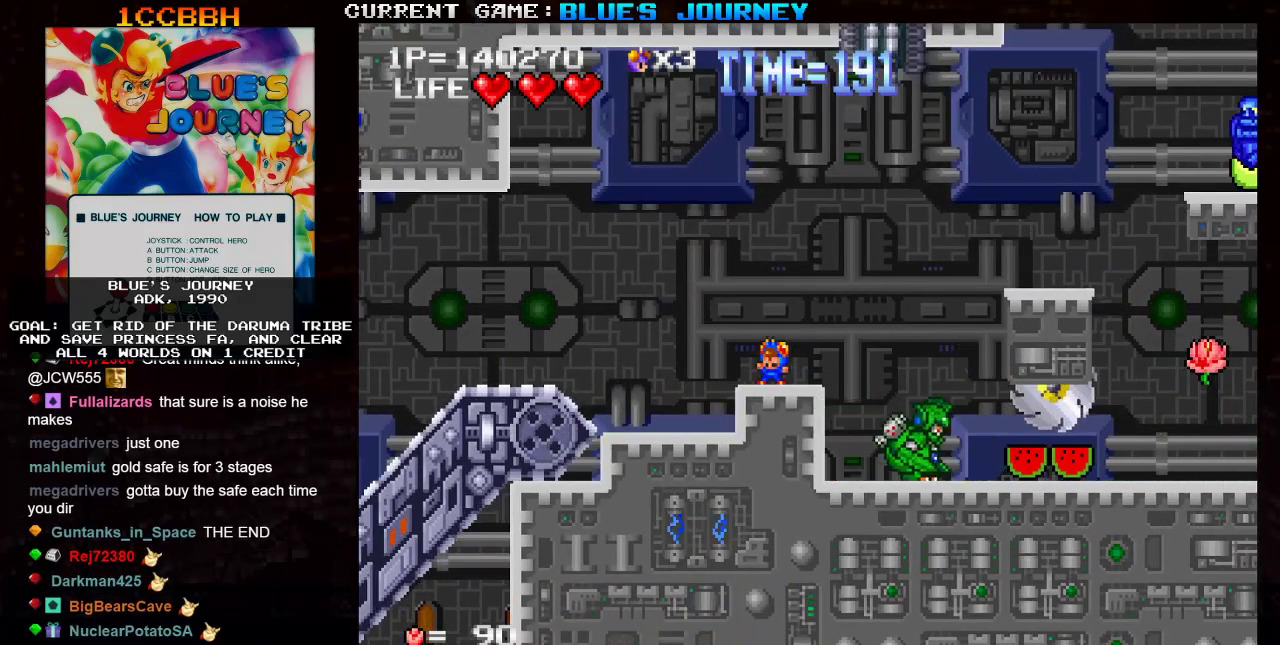
{"buttons": ["TRIANGLE"], "left_stick": "right", "events": [[100, "left_stick", "right"], [150, "TRIANGLE", "down"]]}
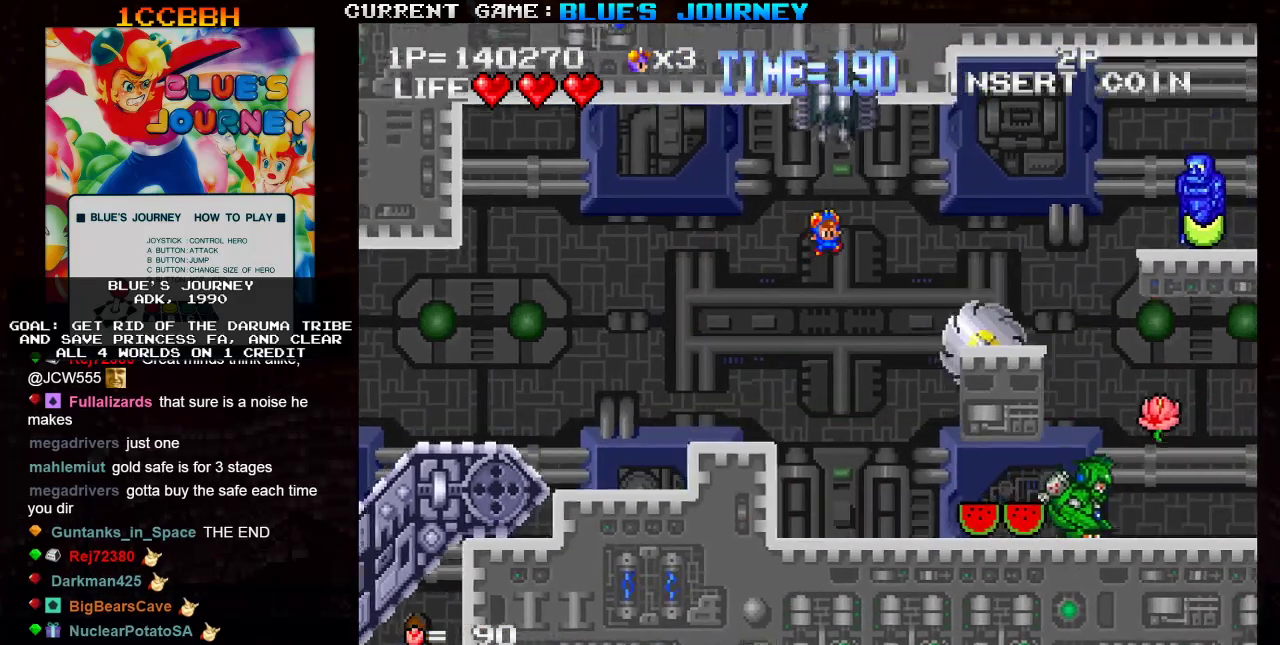
{"buttons": [], "left_stick": "center", "events": [[317, "TRIANGLE", "up"], [500, "left_stick", "center"]]}
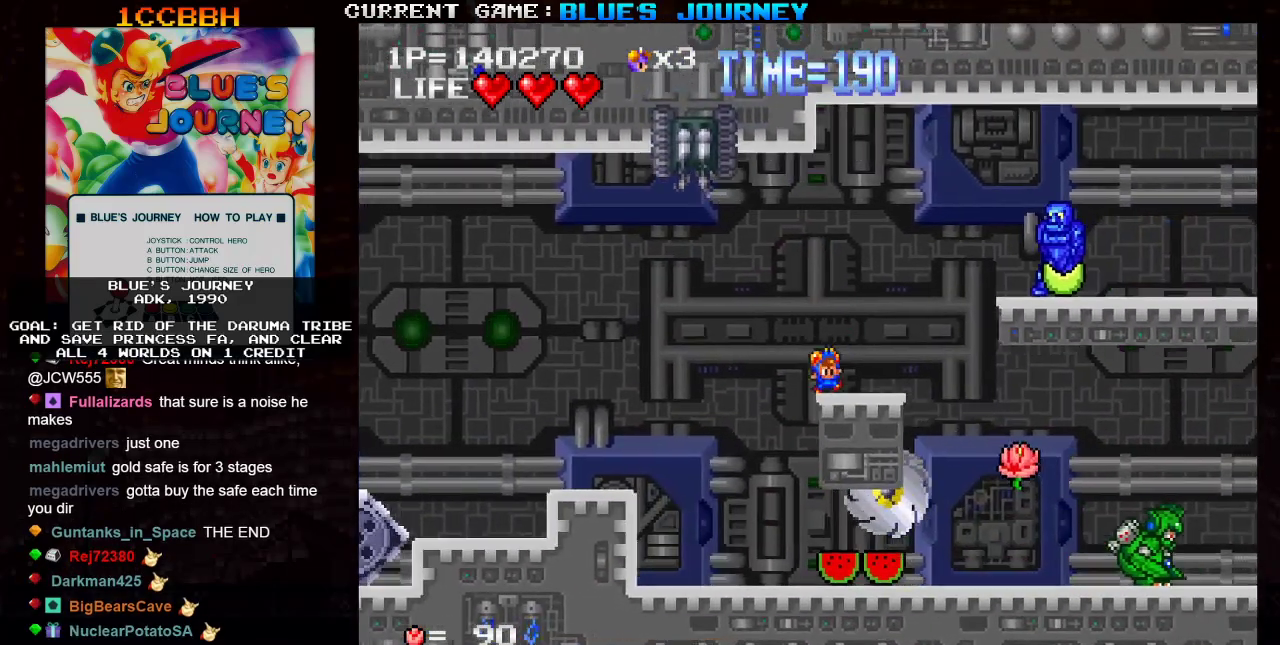
{"buttons": ["TRIANGLE"], "left_stick": "right", "events": [[133, "TRIANGLE", "down"], [150, "left_stick", "right"]]}
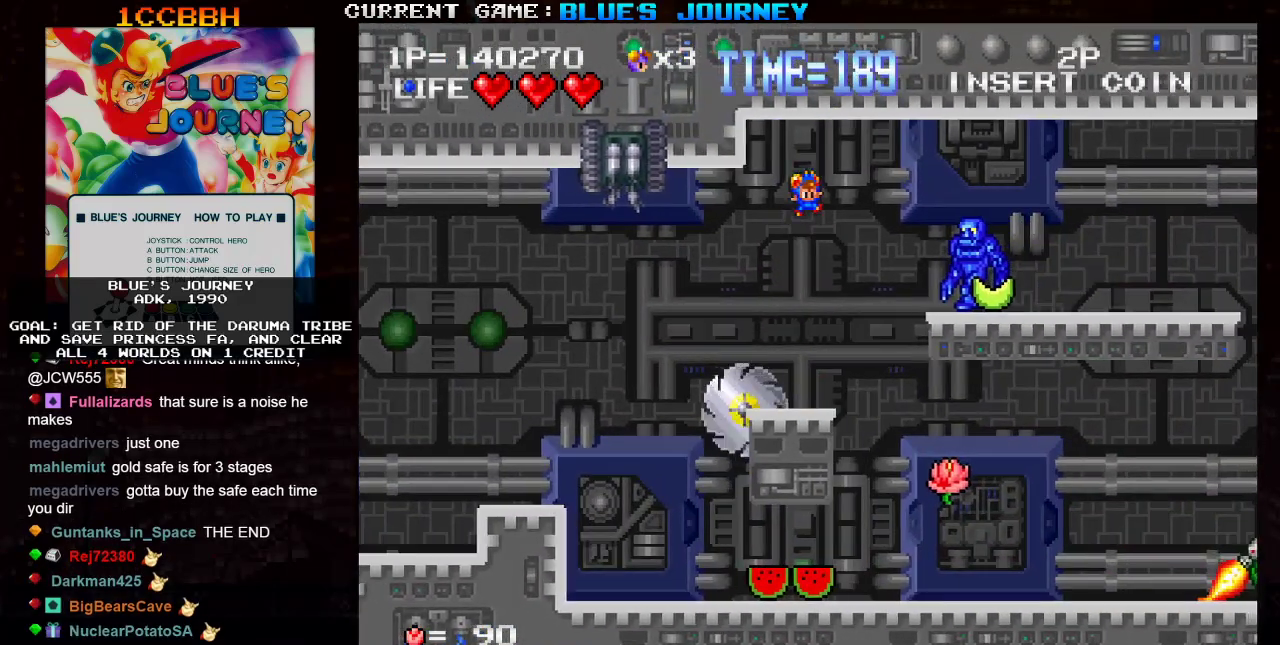
{"buttons": [], "left_stick": "center", "events": [[17, "TRIANGLE", "up"], [83, "left_stick", "center"], [100, "R1", "down"], [200, "R1", "up"], [267, "SQUARE", "down"], [333, "SQUARE", "up"], [400, "SQUARE", "down"], [467, "SQUARE", "up"]]}
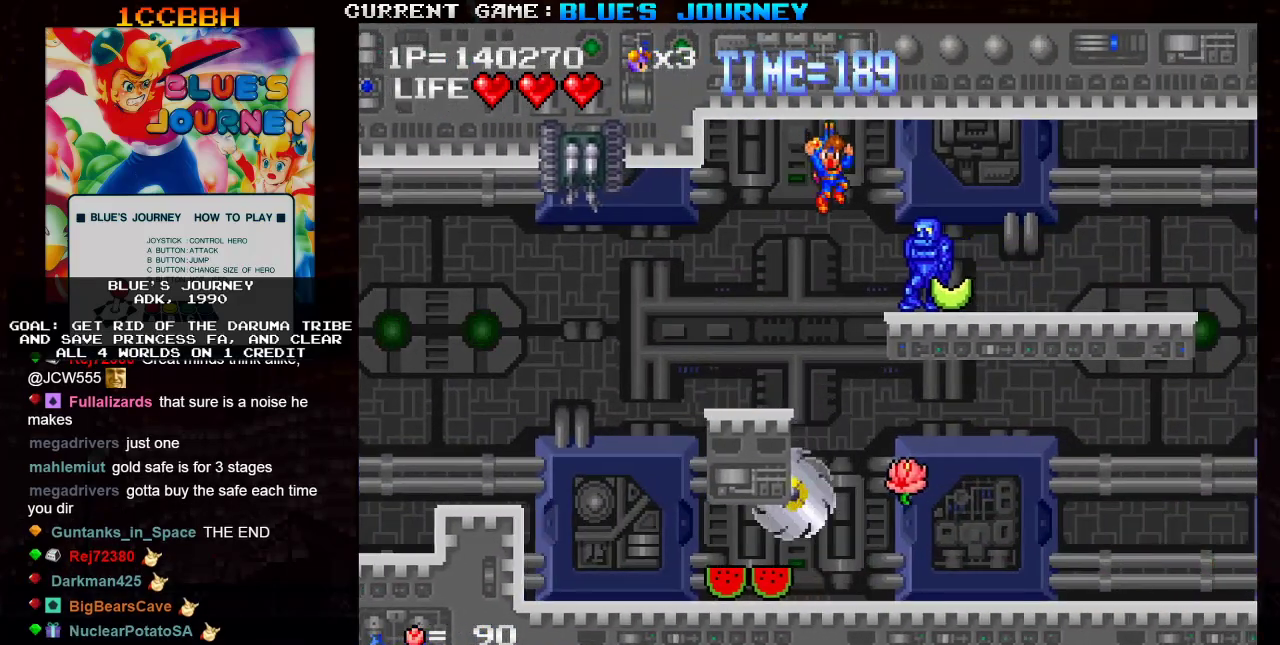
{"buttons": [], "left_stick": "right", "events": [[17, "left_stick", "left"], [33, "SQUARE", "down"], [100, "SQUARE", "up"], [400, "left_stick", "right"]]}
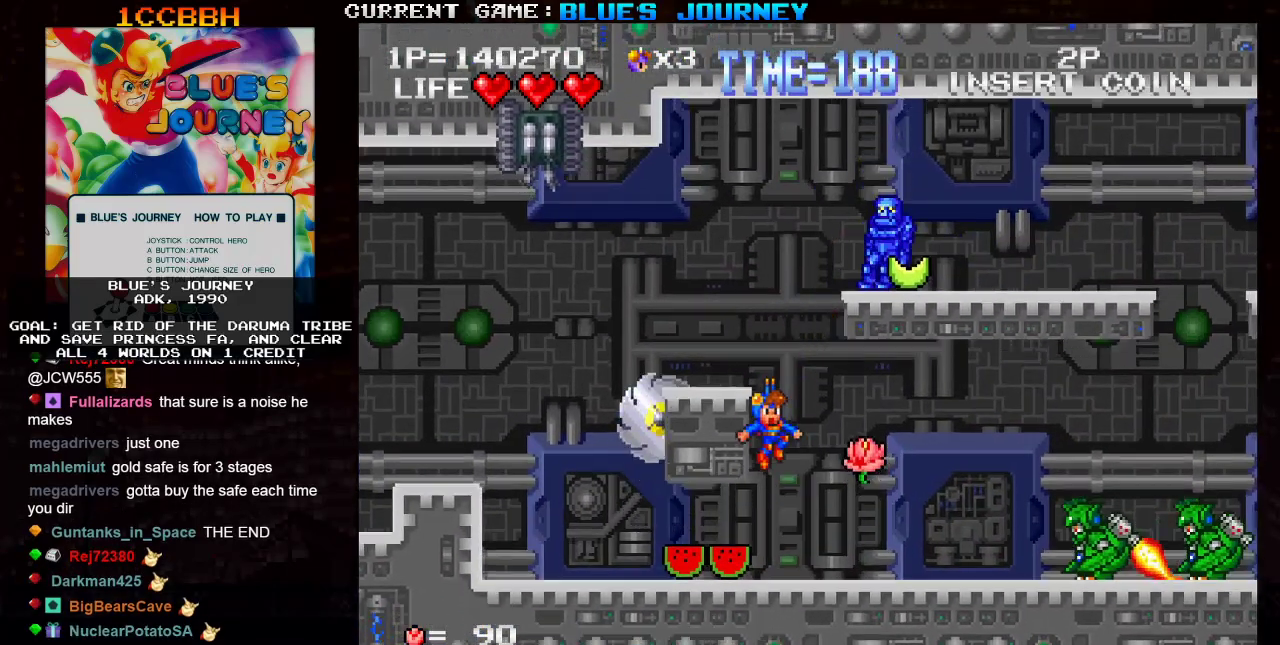
{"buttons": [], "left_stick": "right", "events": [[67, "SQUARE", "down"], [133, "SQUARE", "up"], [200, "left_stick", "center"], [300, "left_stick", "right"]]}
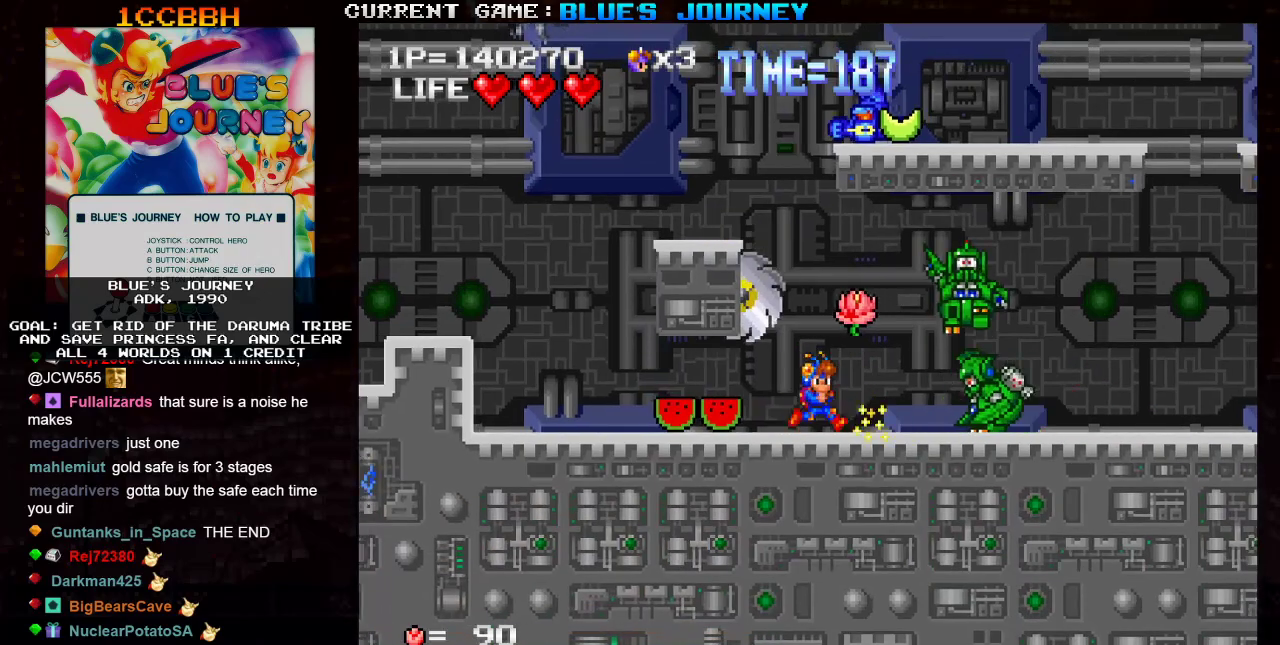
{"buttons": [], "left_stick": "right", "events": [[17, "SQUARE", "down"], [83, "SQUARE", "up"], [150, "left_stick", "center"], [183, "SQUARE", "down"], [267, "SQUARE", "up"], [450, "left_stick", "right"]]}
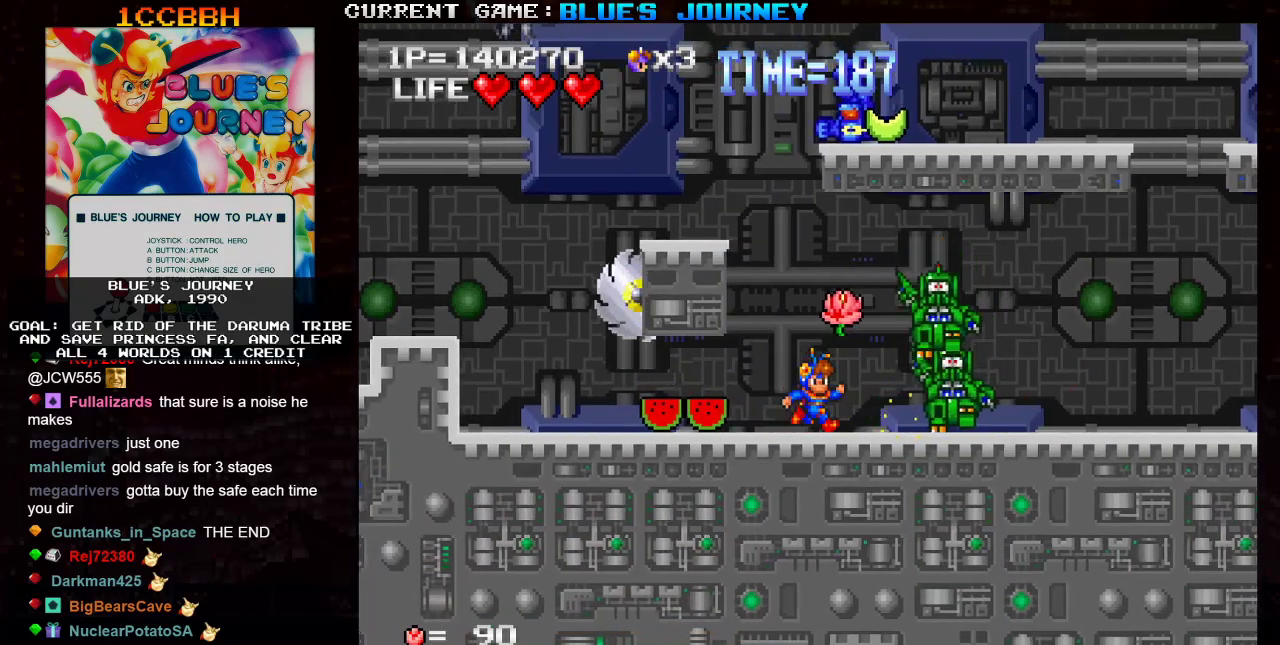
{"buttons": [], "left_stick": "center", "events": [[483, "left_stick", "center"]]}
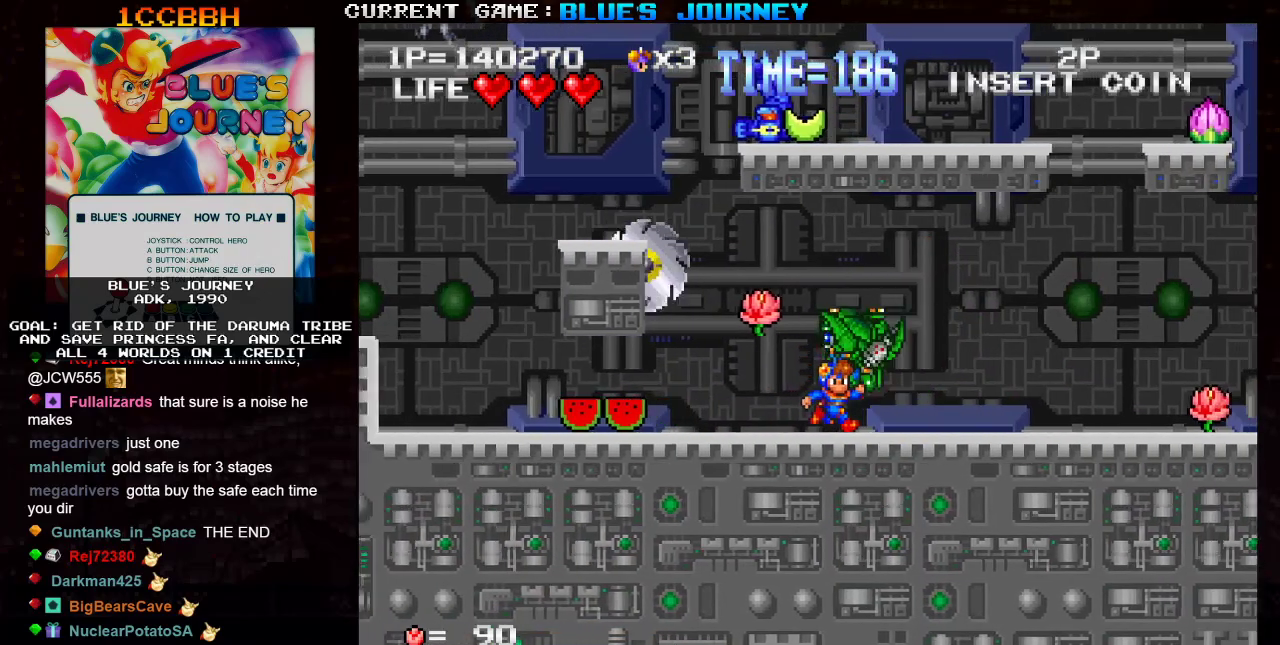
{"buttons": [], "left_stick": "up", "events": [[50, "left_stick", "left"], [333, "left_stick", "up"], [367, "SQUARE", "down"], [450, "SQUARE", "up"]]}
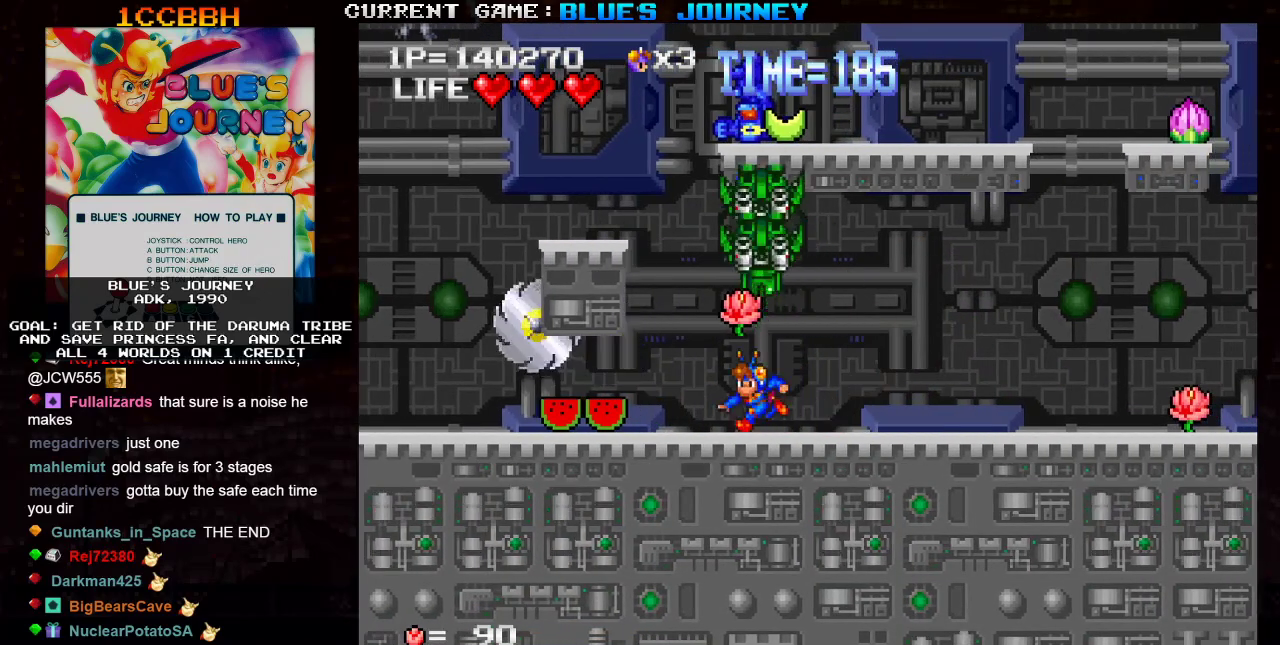
{"buttons": [], "left_stick": "center", "events": [[83, "left_stick", "left"], [350, "left_stick", "center"]]}
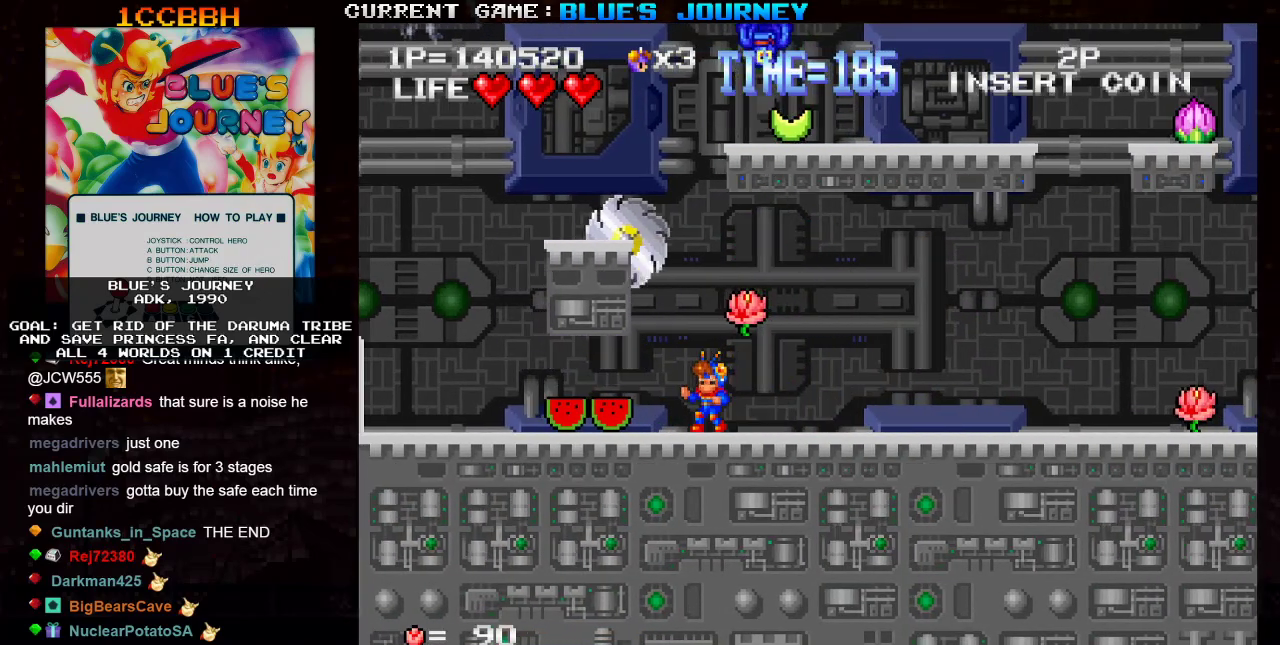
{"buttons": [], "left_stick": "left", "events": [[33, "left_stick", "right"], [183, "left_stick", "center"], [300, "R1", "down"], [300, "left_stick", "left"], [367, "R1", "up"]]}